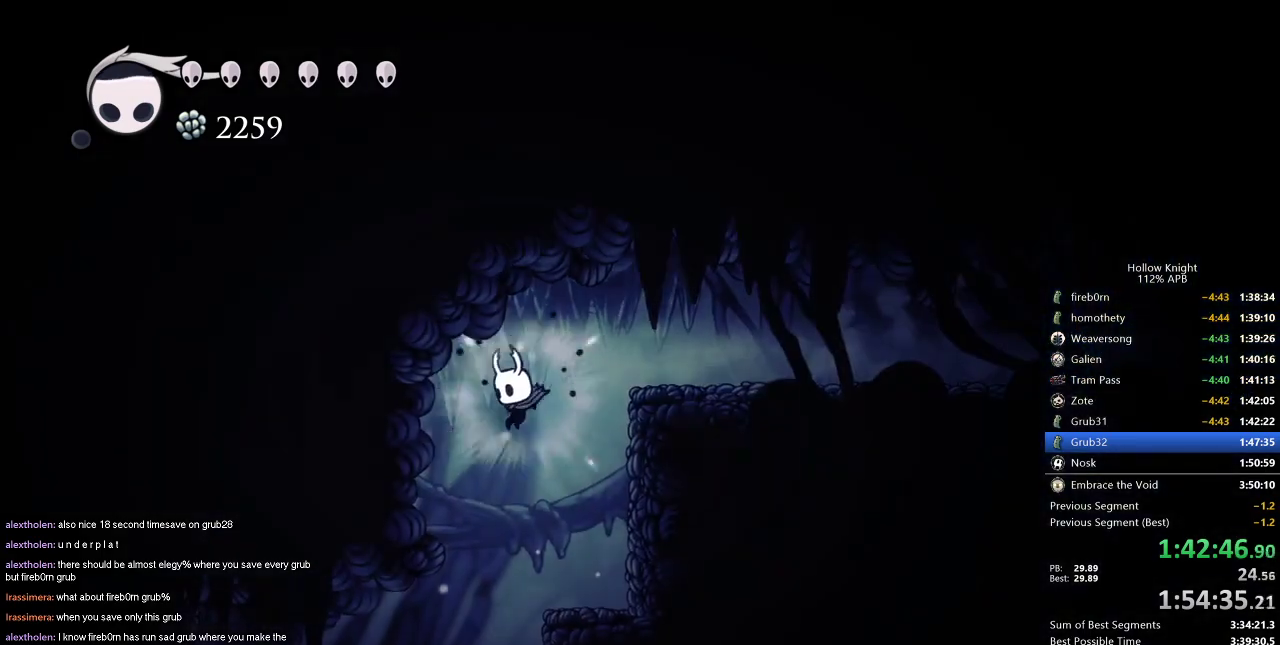
Gameplay with keyboard; each line is a JSON object with the keys held at the frame after it. "events" lists presses ("down") and releases ("up") of "cdash", "dash", "dnail", "down", "heal", "inv", "jump", "left", "nail", "right", "spell" and "up" between this image and that frame as [ms after this image, input, new state], when the widget could be followed in between. No other keys are recorded. Mouse input is not recorded. Key names are as the overlay labels them; some are game actions (e.g. jump) rather than physical keys.
{"keys": ["left", "nail", "up"], "events": [[17, "left", "down"], [200, "up", "down"], [401, "nail", "up"], [484, "nail", "down"]]}
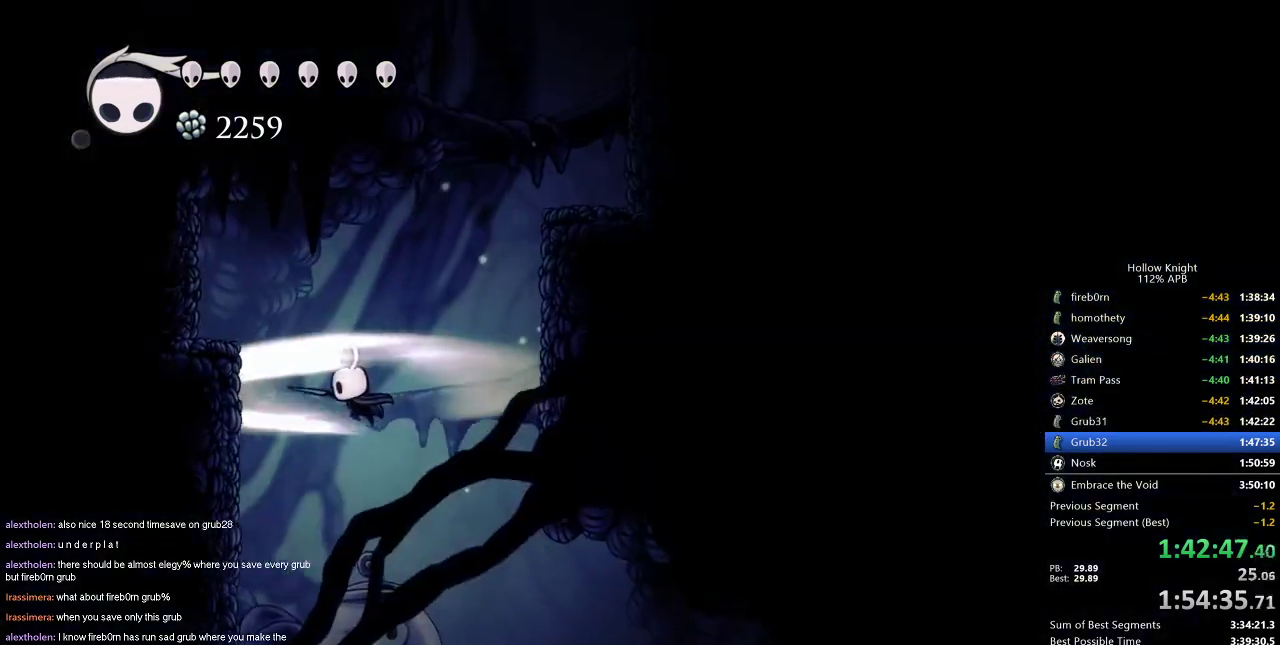
{"keys": ["up"], "events": [[116, "nail", "up"], [217, "nail", "down"], [283, "left", "up"], [300, "nail", "up"]]}
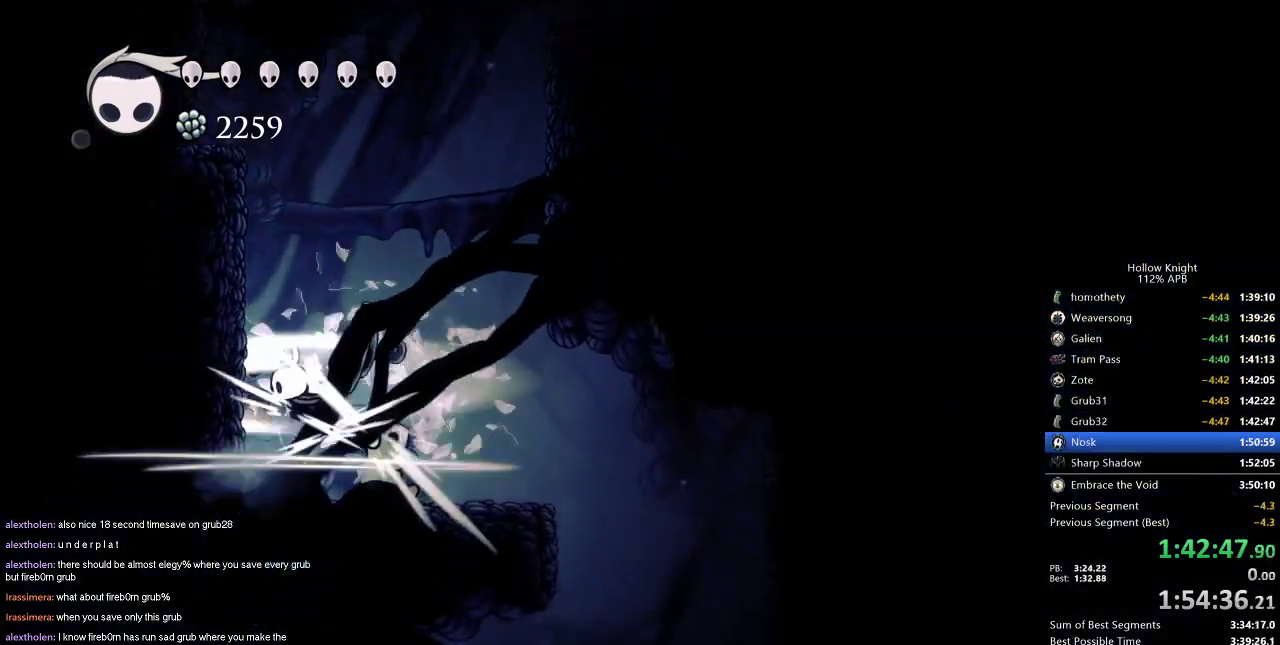
{"keys": ["left"], "events": [[100, "nail", "down"], [200, "nail", "up"], [267, "up", "up"], [317, "left", "down"]]}
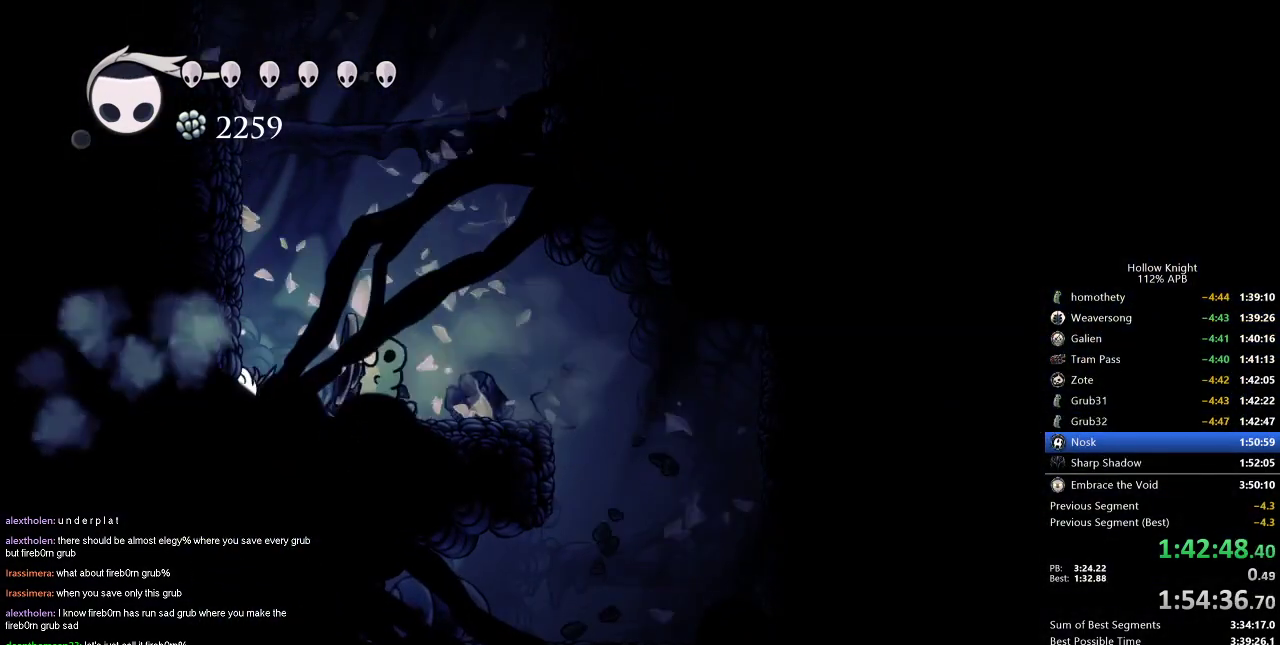
{"keys": ["jump", "left"], "events": [[16, "jump", "down"], [250, "jump", "up"], [350, "jump", "down"]]}
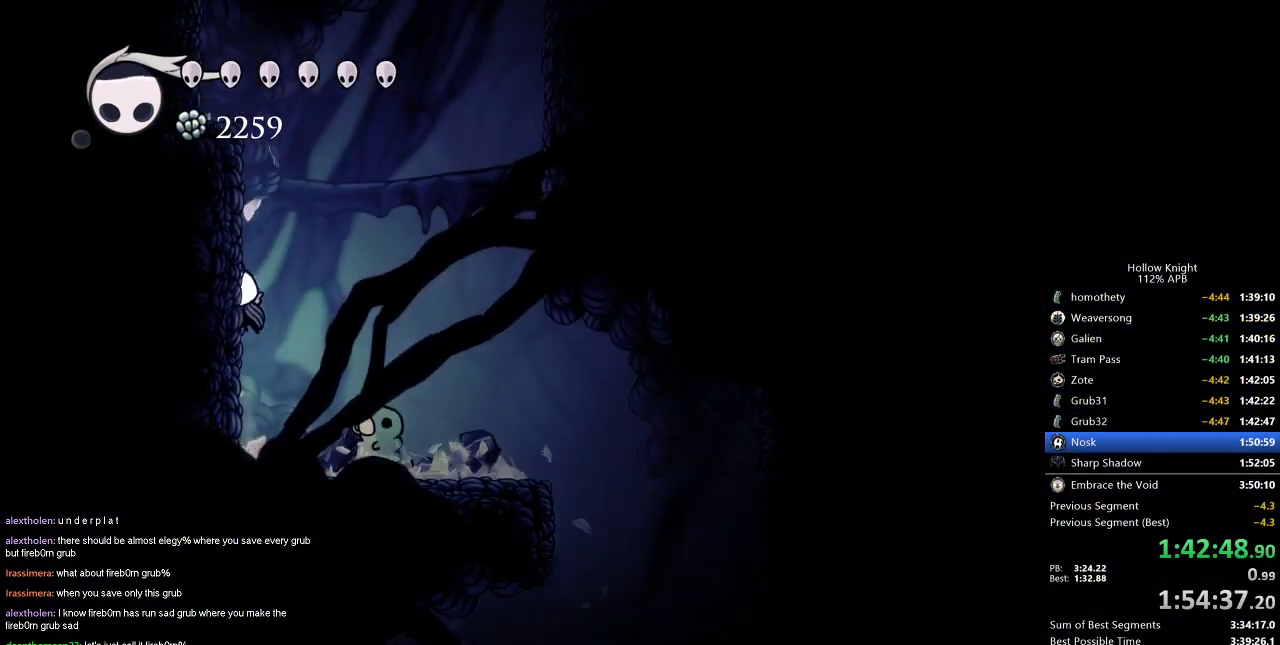
{"keys": ["left", "nail", "up"], "events": [[34, "jump", "up"], [84, "jump", "down"], [317, "up", "down"], [451, "nail", "down"], [501, "jump", "up"]]}
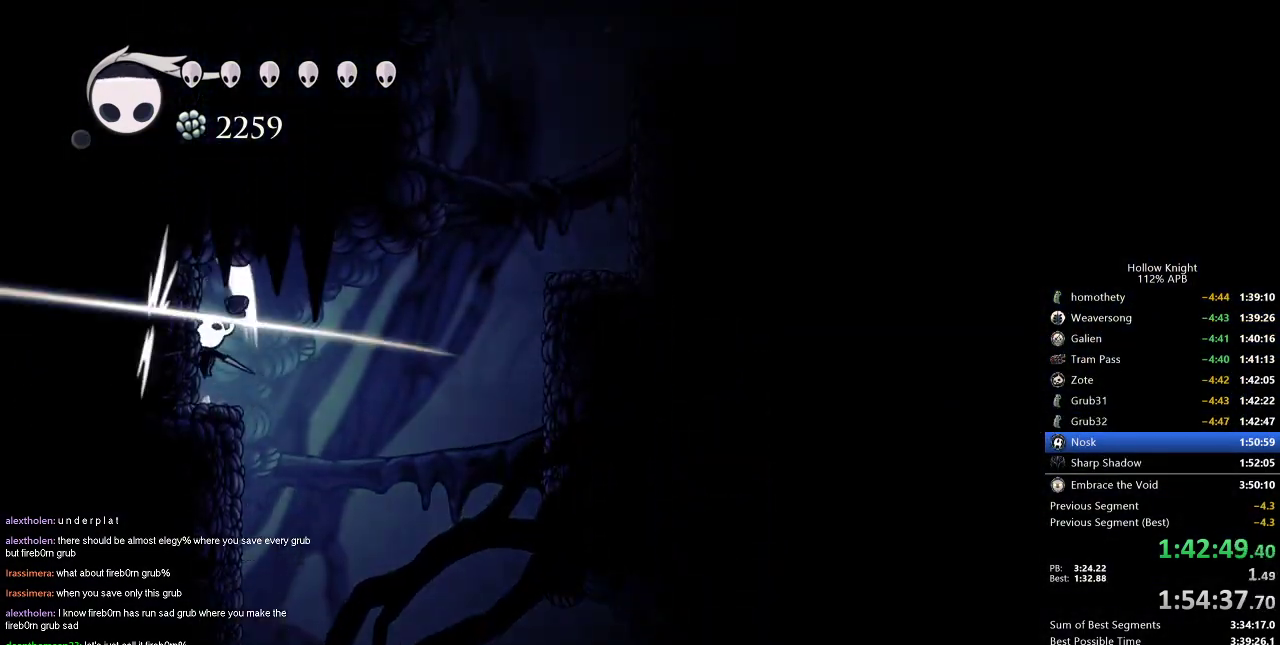
{"keys": ["left", "up"], "events": [[100, "nail", "up"], [317, "nail", "down"], [383, "nail", "up"]]}
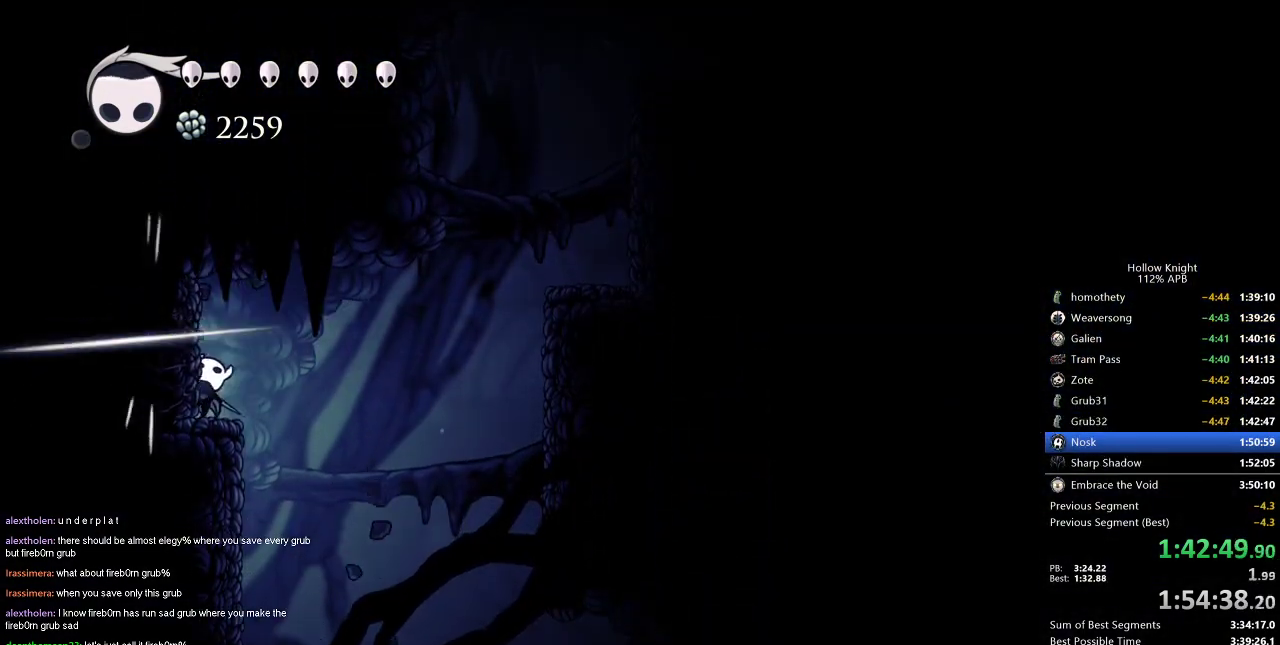
{"keys": ["left", "up"], "events": [[200, "nail", "down"], [300, "nail", "up"]]}
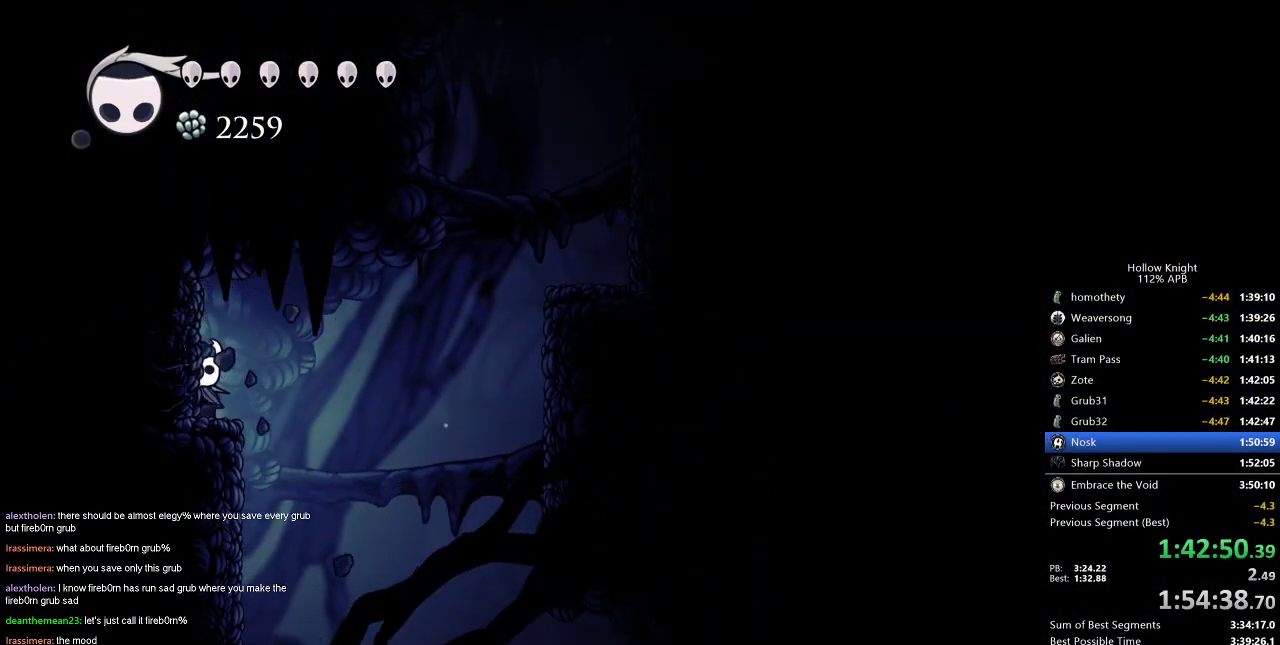
{"keys": ["left"], "events": [[83, "nail", "down"], [183, "nail", "up"], [500, "up", "up"]]}
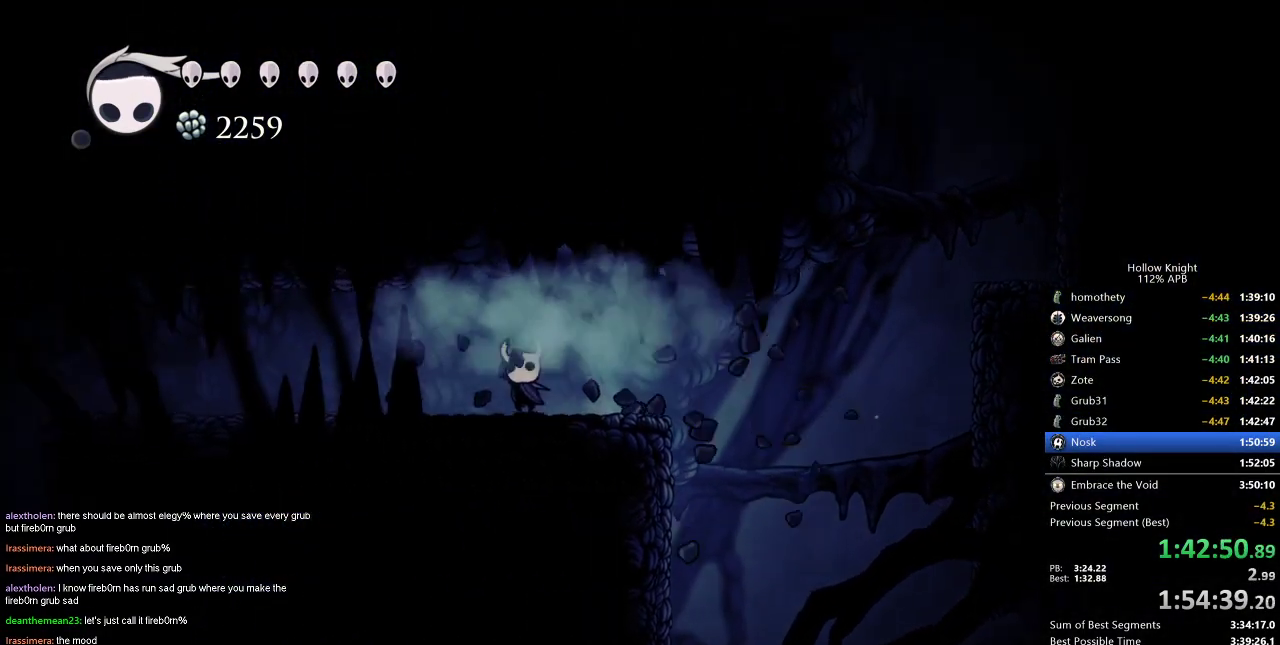
{"keys": ["left"], "events": [[50, "dash", "down"], [134, "dash", "up"]]}
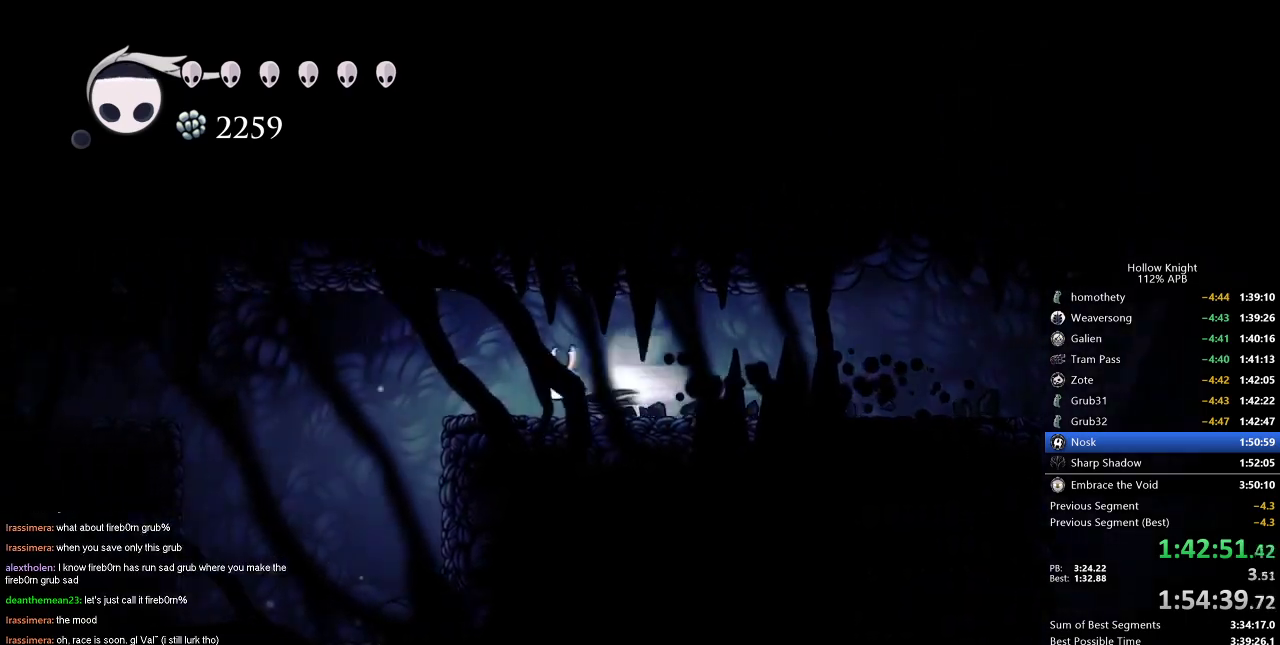
{"keys": ["jump", "left"], "events": [[33, "dash", "down"], [116, "dash", "up"], [400, "jump", "down"]]}
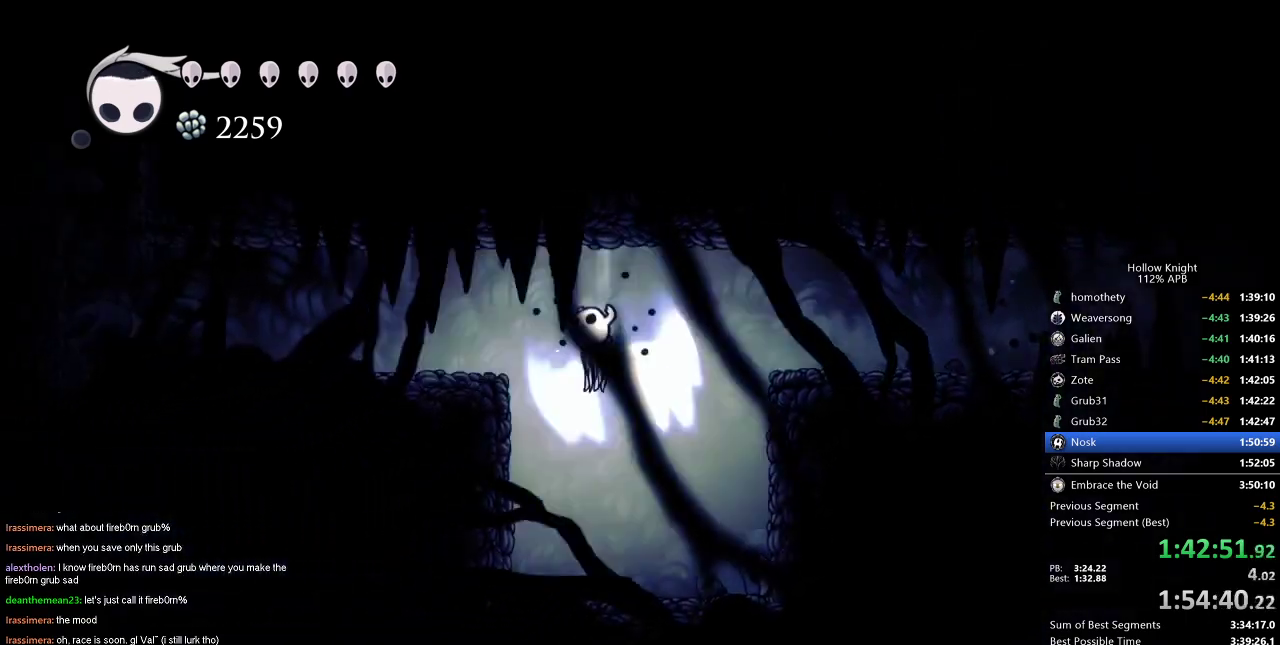
{"keys": ["dash", "left"], "events": [[84, "dash", "down"], [134, "jump", "up"], [217, "dash", "up"], [501, "dash", "down"]]}
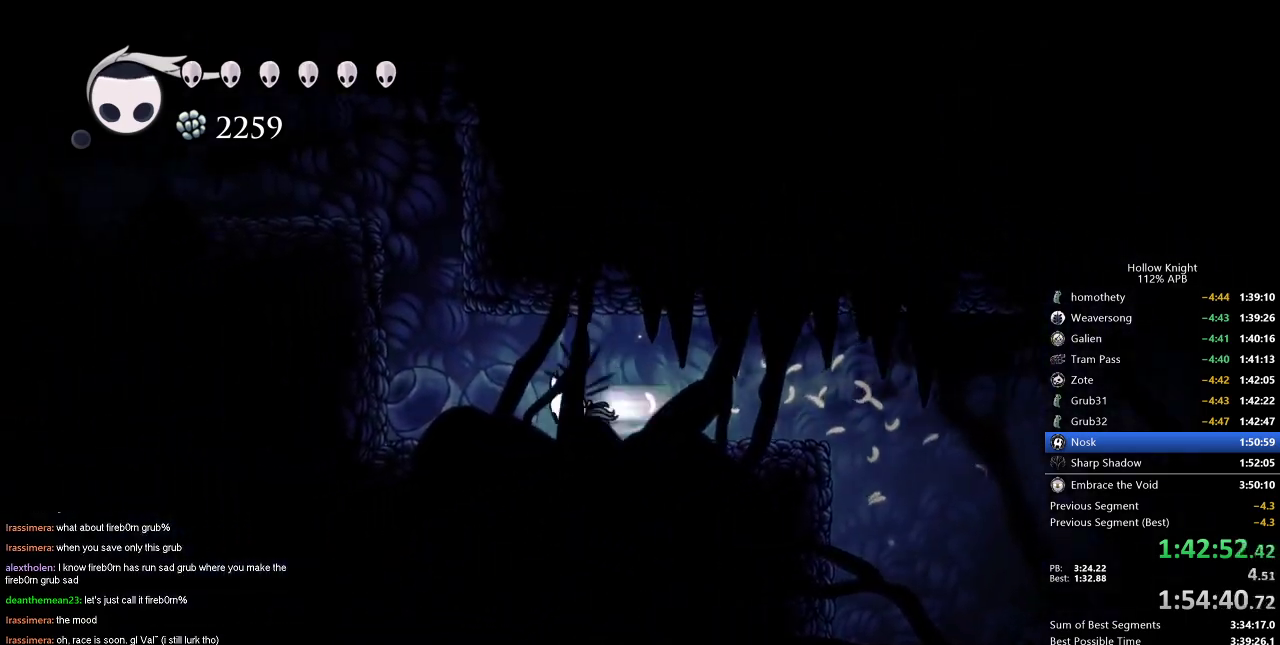
{"keys": ["jump", "left"], "events": [[100, "dash", "up"], [283, "jump", "down"]]}
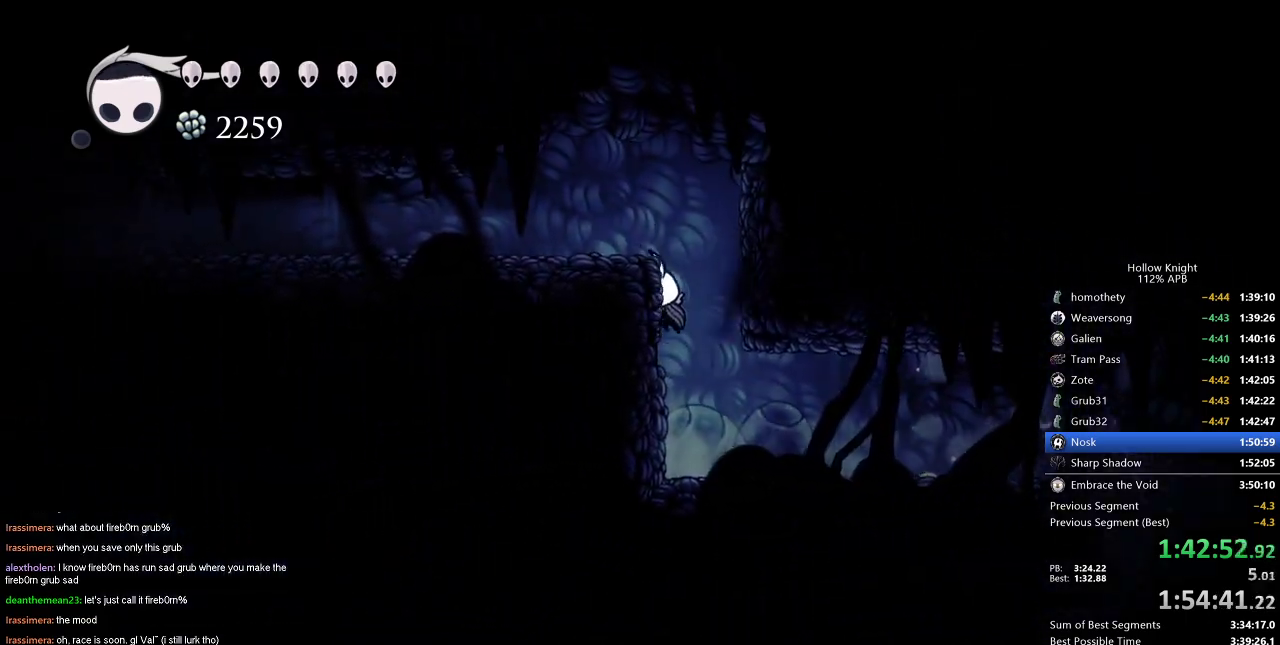
{"keys": ["left"], "events": [[250, "jump", "up"], [351, "jump", "down"], [434, "jump", "up"]]}
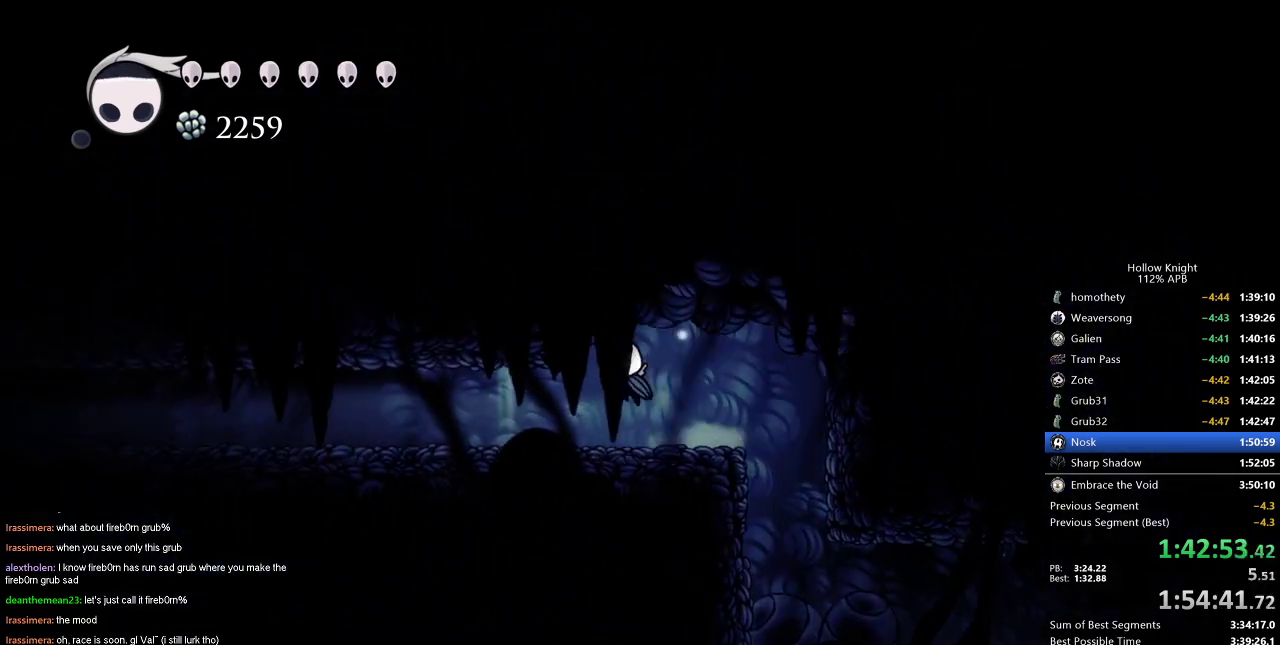
{"keys": ["cdash"], "events": [[66, "left", "up"], [217, "cdash", "down"]]}
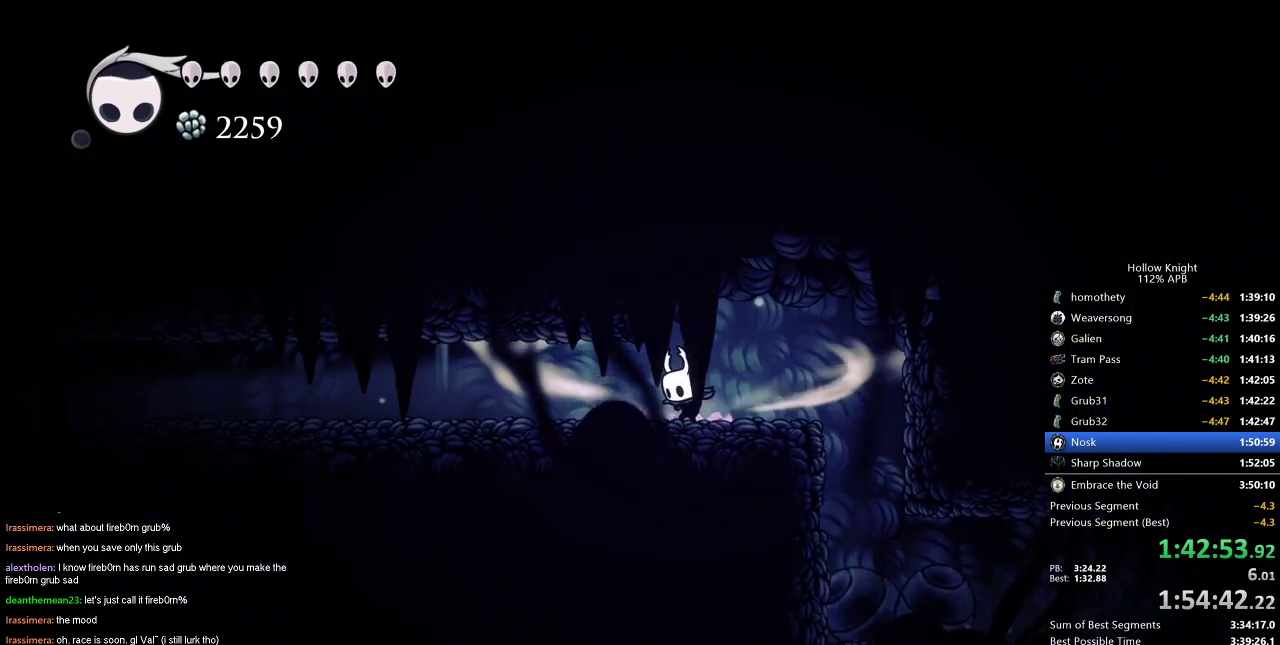
{"keys": ["cdash"], "events": []}
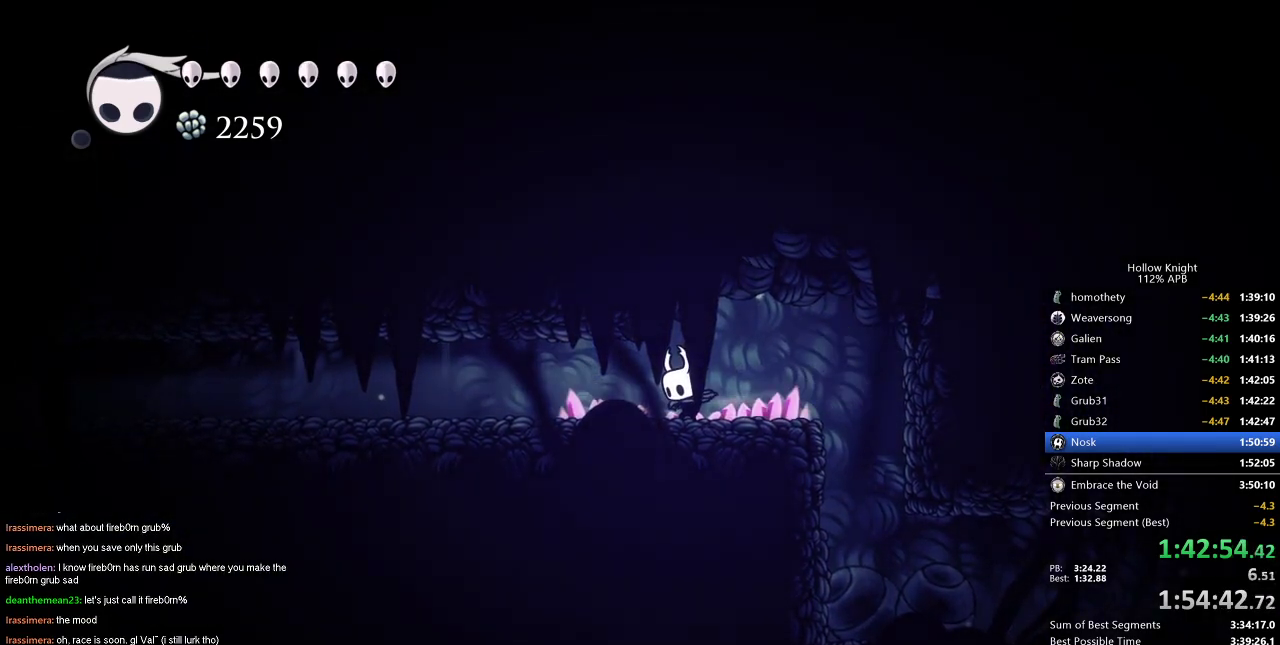
{"keys": ["left"], "events": [[116, "left", "down"], [150, "cdash", "up"]]}
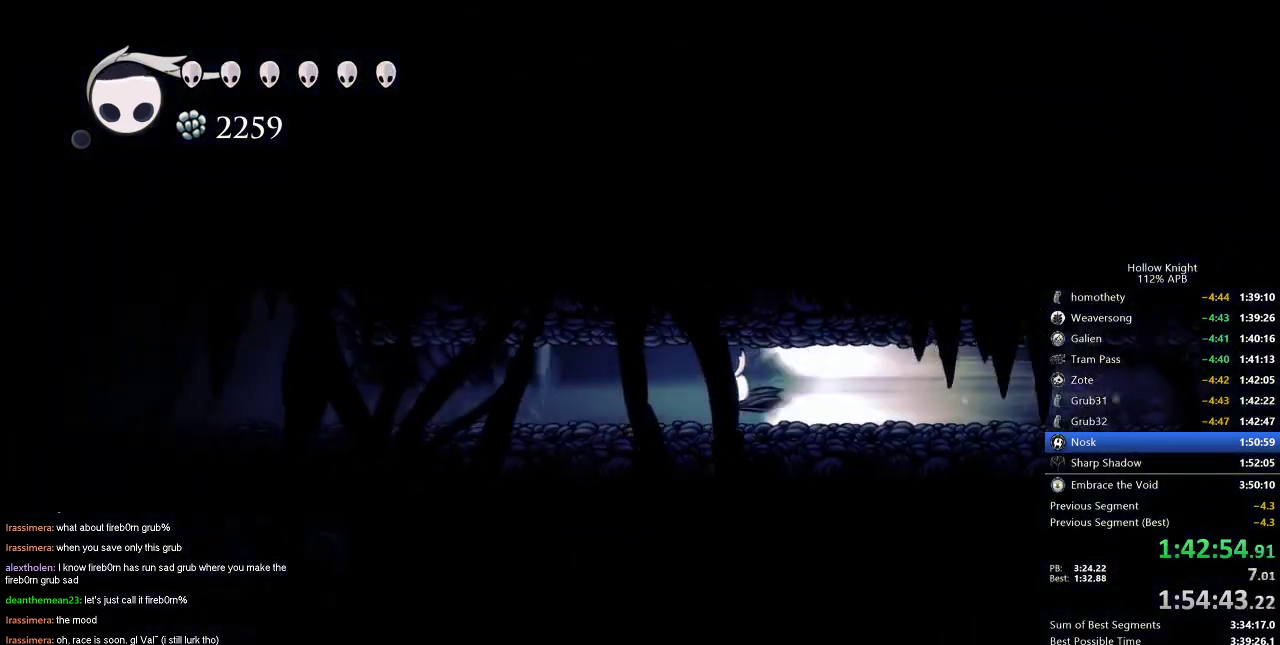
{"keys": ["left"], "events": []}
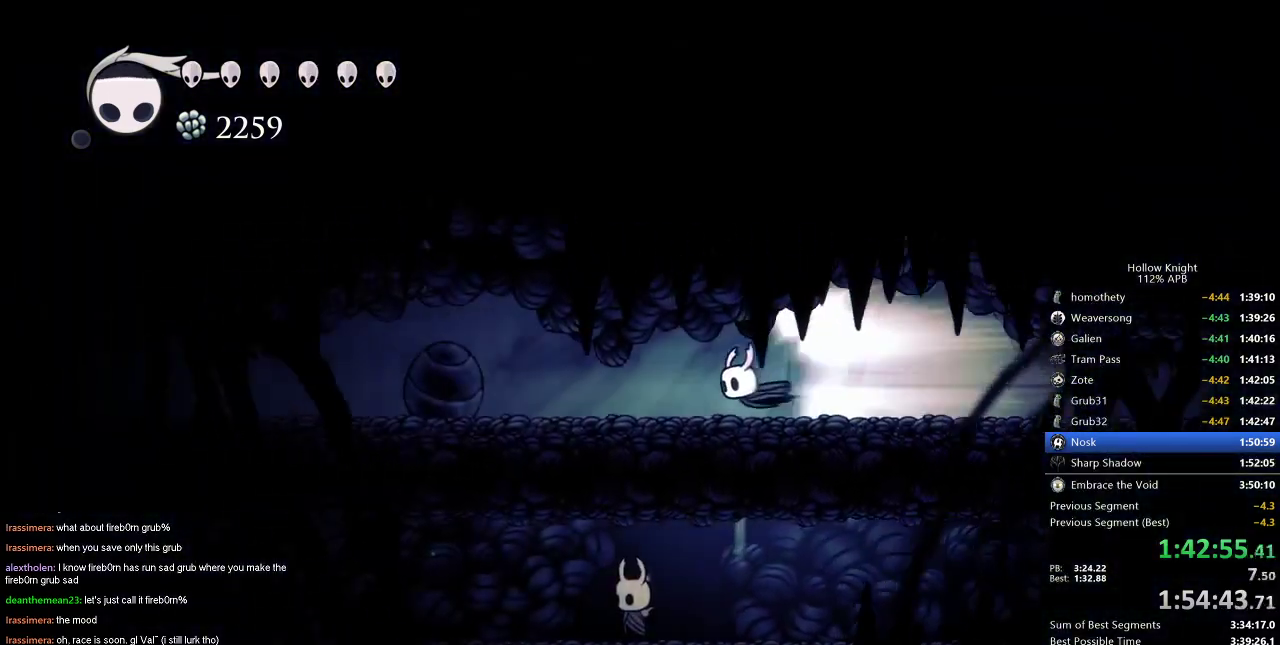
{"keys": ["left"], "events": []}
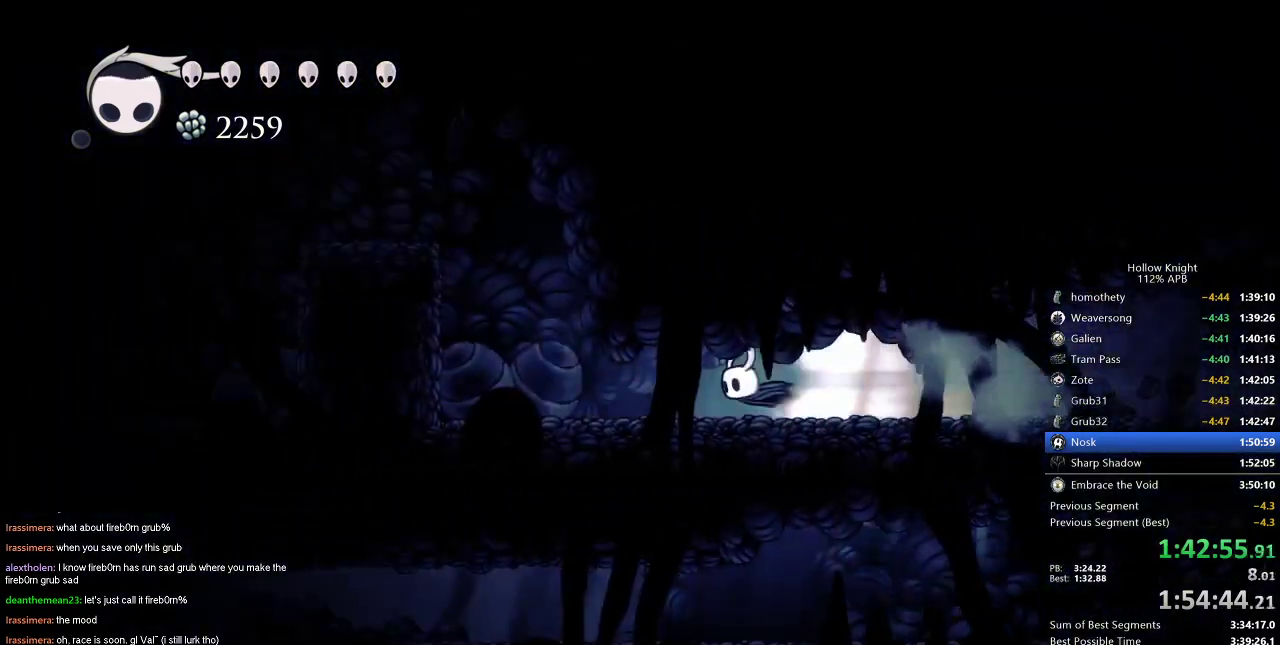
{"keys": [], "events": [[184, "jump", "down"], [234, "left", "up"], [284, "jump", "up"]]}
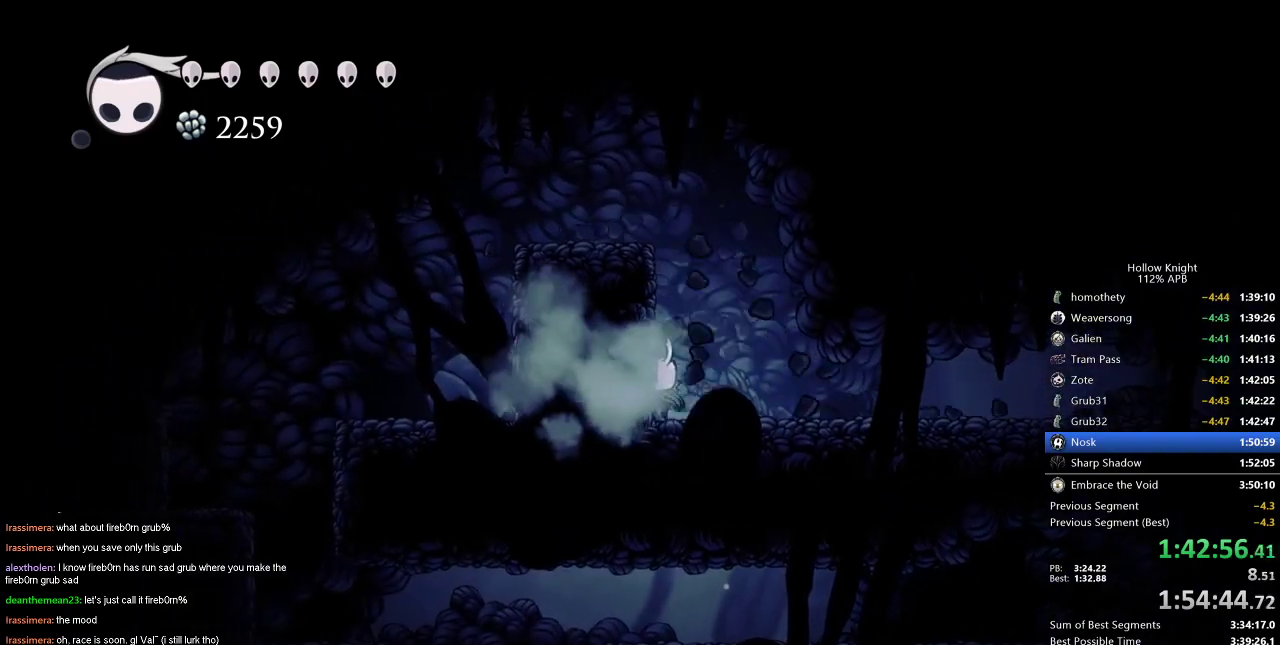
{"keys": ["jump", "left"], "events": [[283, "jump", "down"], [350, "left", "down"]]}
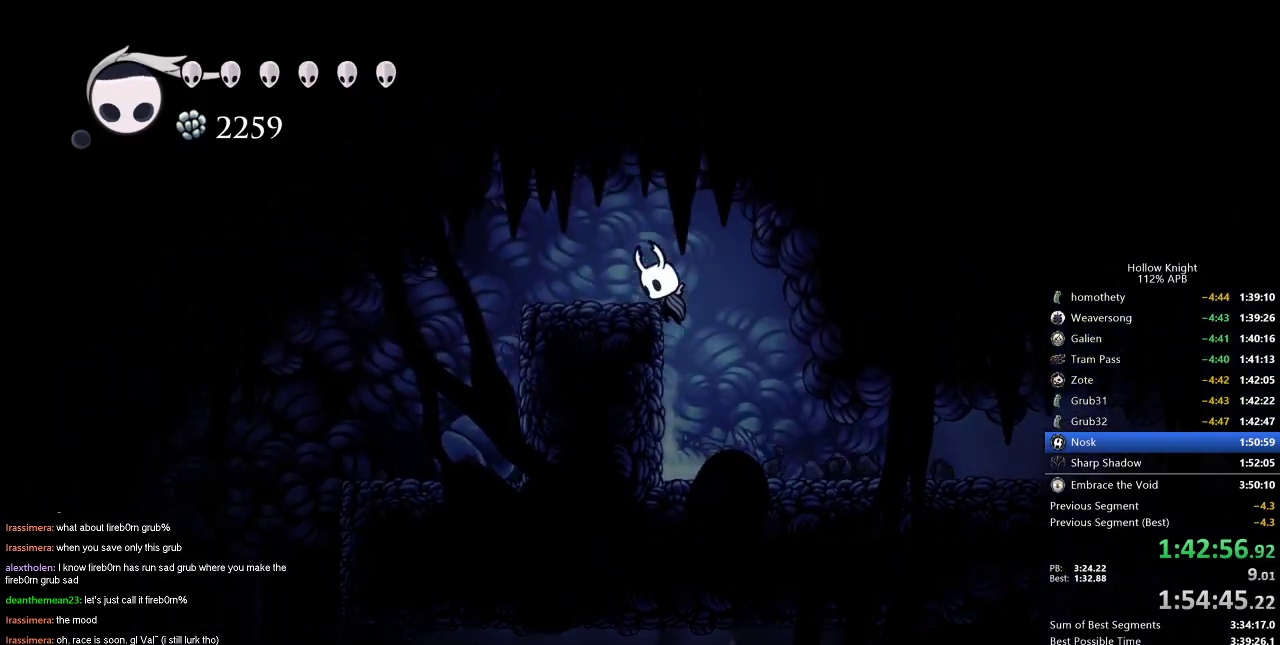
{"keys": [], "events": [[117, "dash", "down"], [167, "jump", "up"], [217, "dash", "up"], [451, "left", "up"]]}
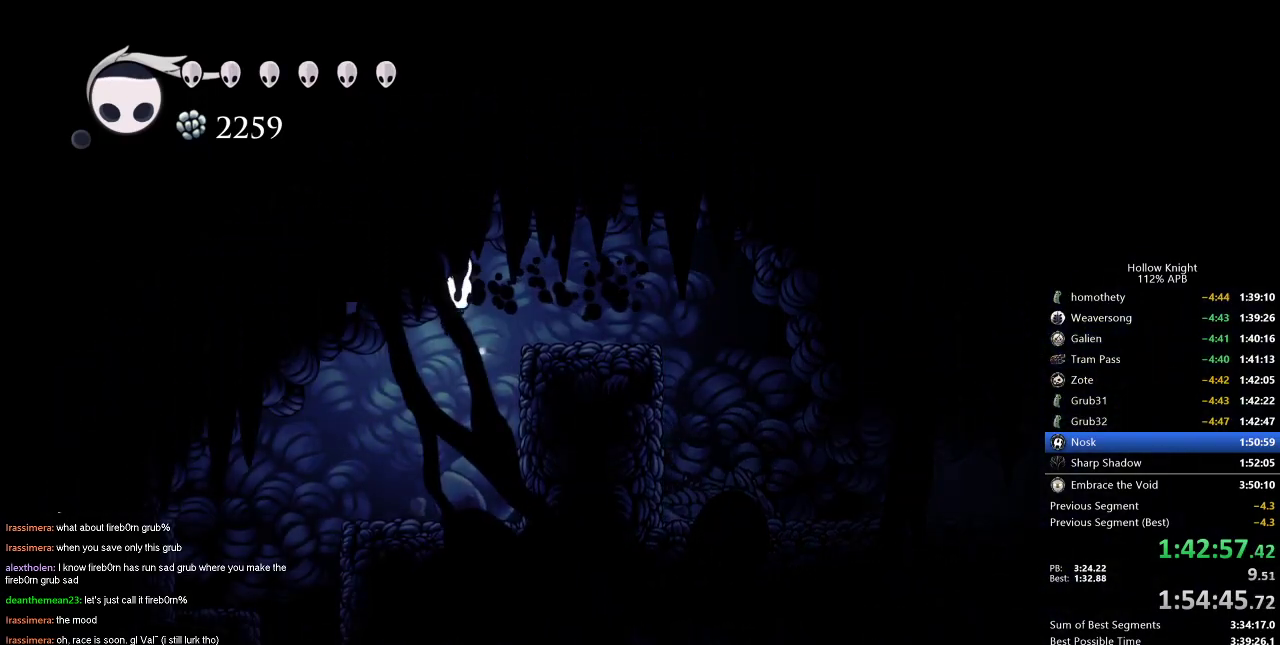
{"keys": ["left"], "events": [[50, "left", "down"]]}
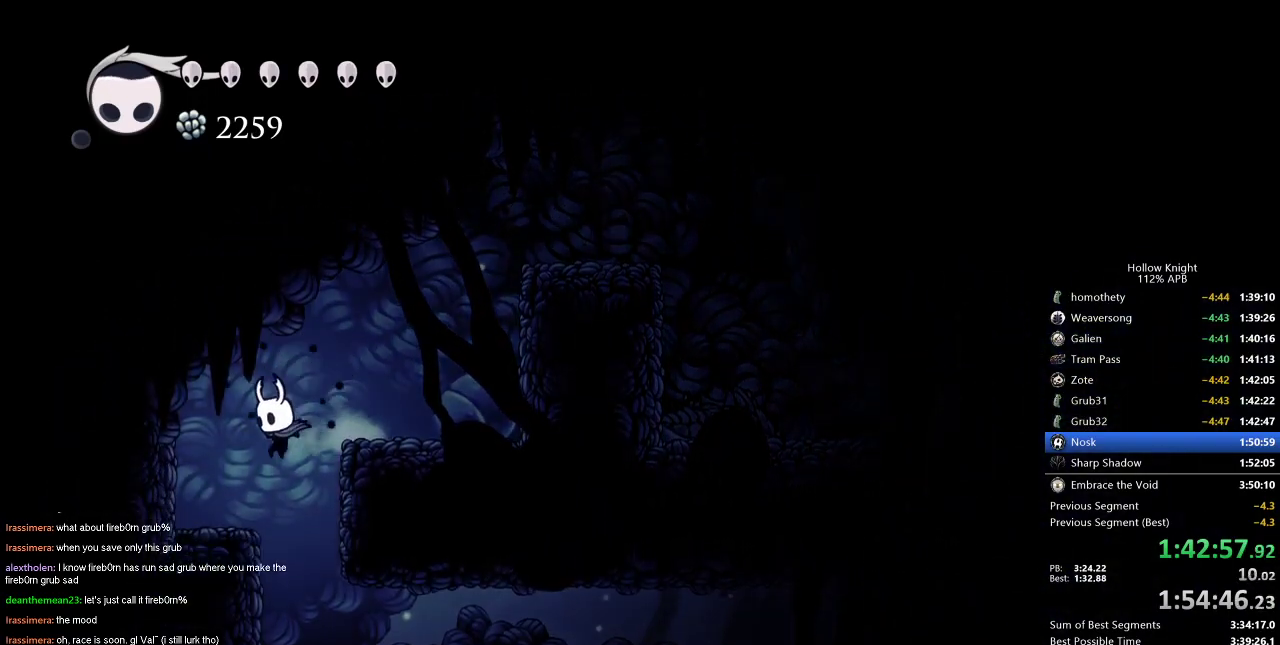
{"keys": [], "events": [[67, "left", "up"], [250, "right", "down"], [351, "right", "up"]]}
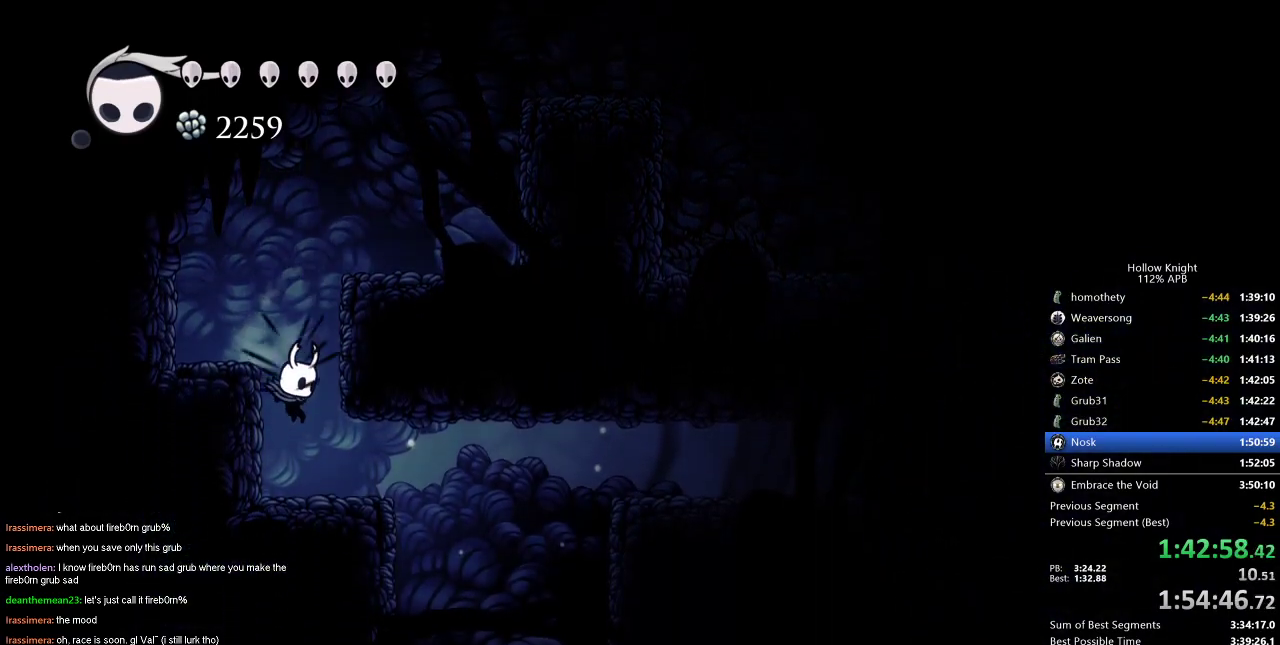
{"keys": ["cdash"], "events": [[33, "right", "down"], [133, "right", "up"], [317, "cdash", "down"]]}
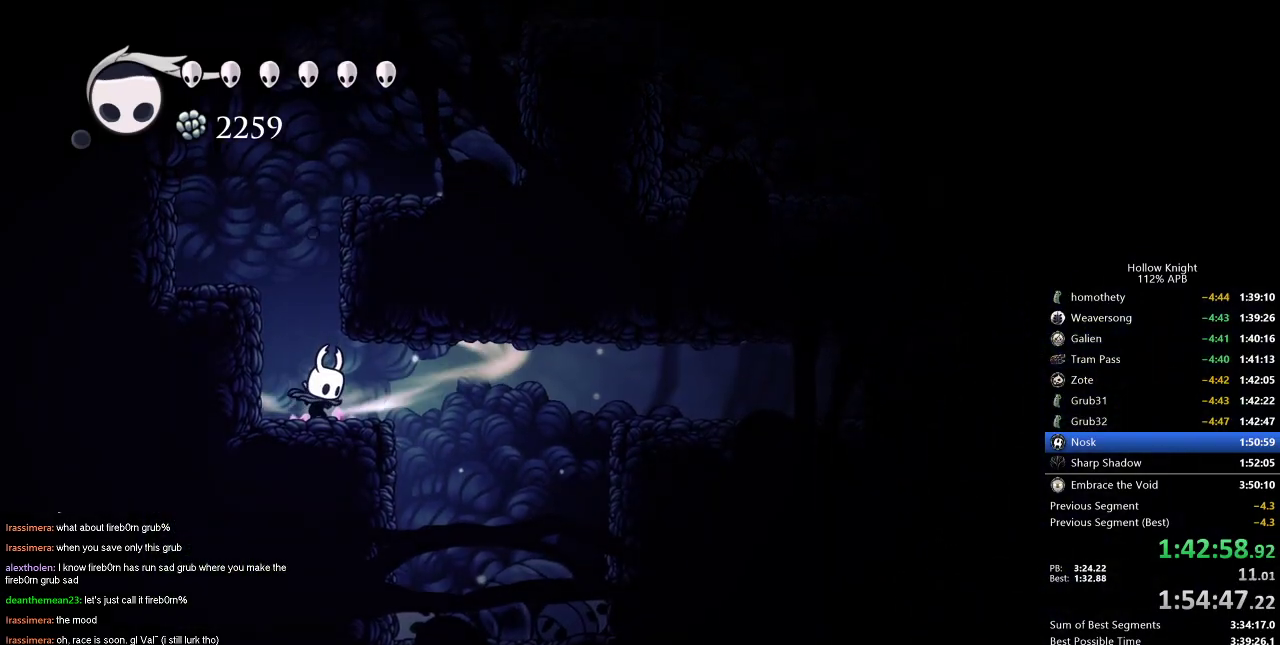
{"keys": ["cdash"], "events": []}
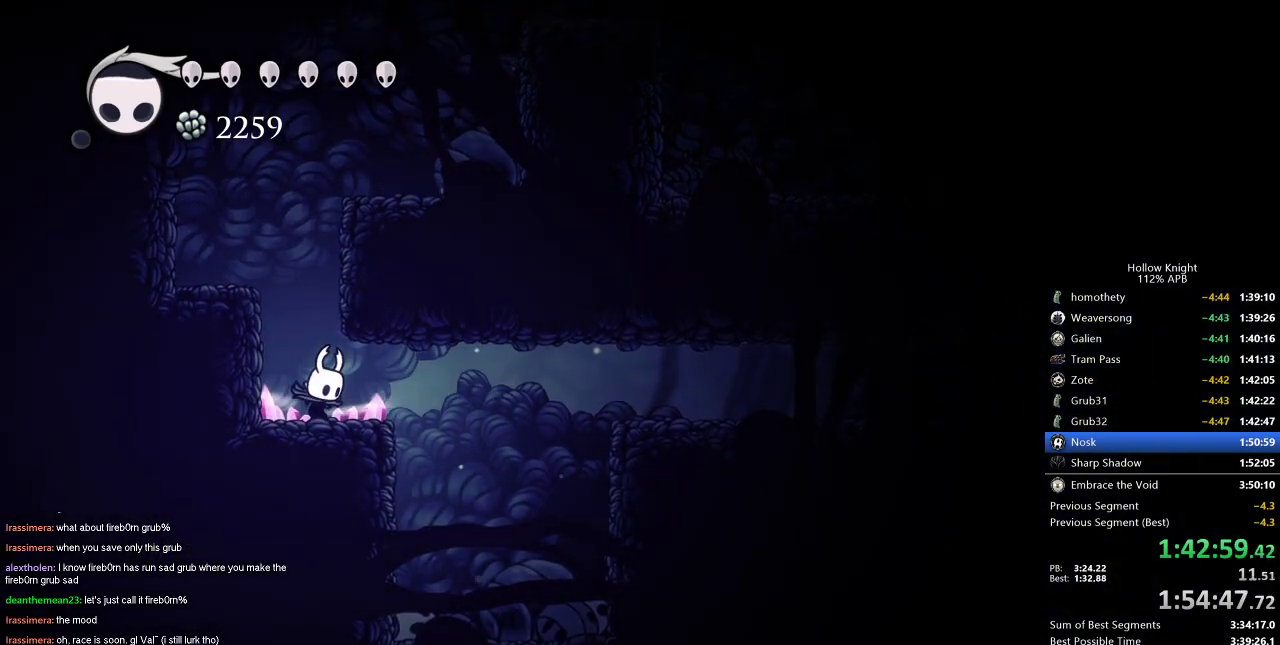
{"keys": ["right"], "events": [[200, "cdash", "up"], [300, "right", "down"]]}
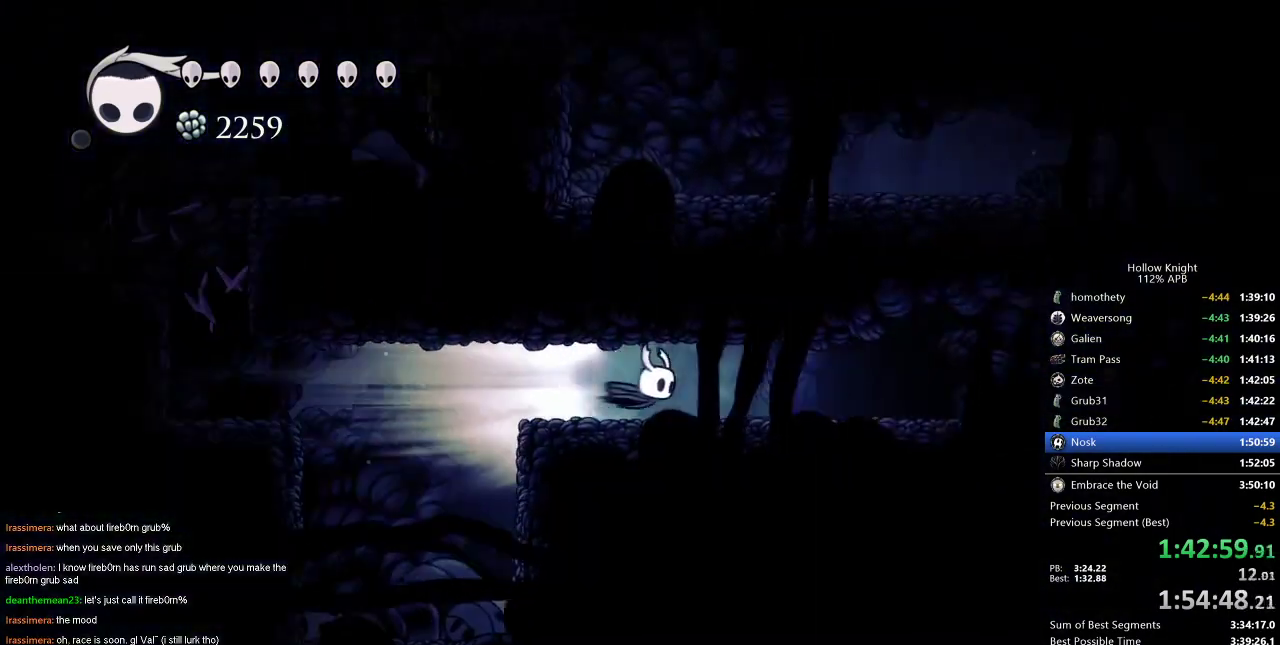
{"keys": ["right"], "events": []}
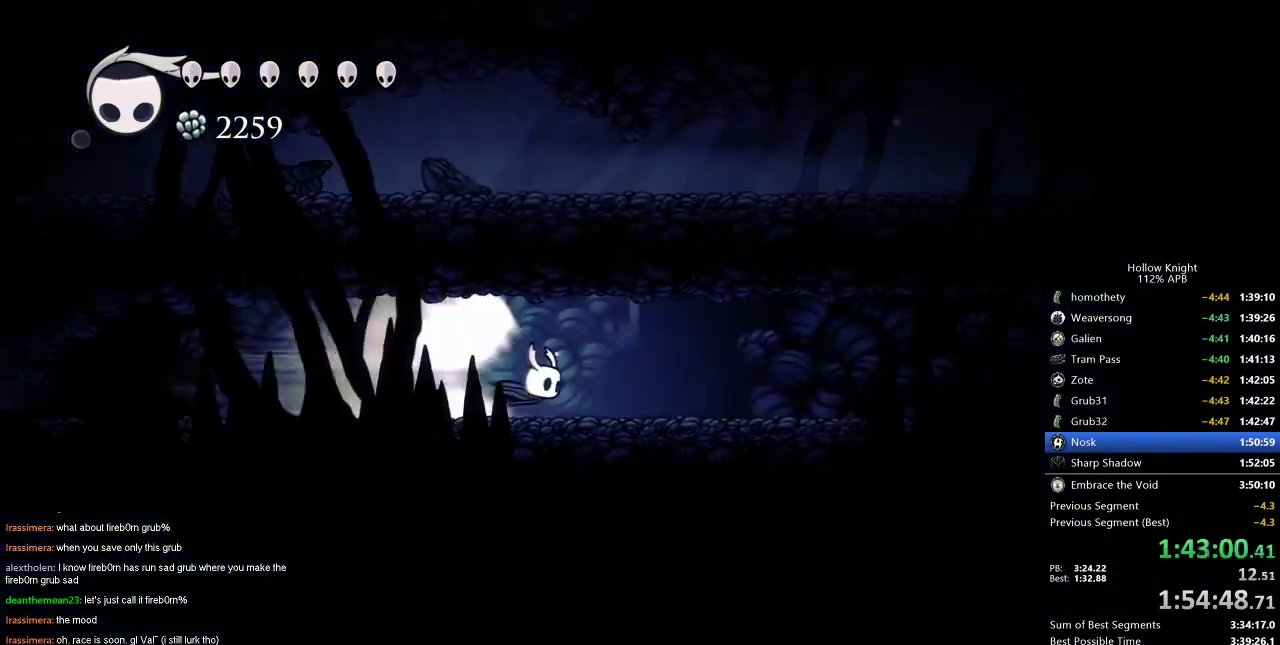
{"keys": ["right"], "events": []}
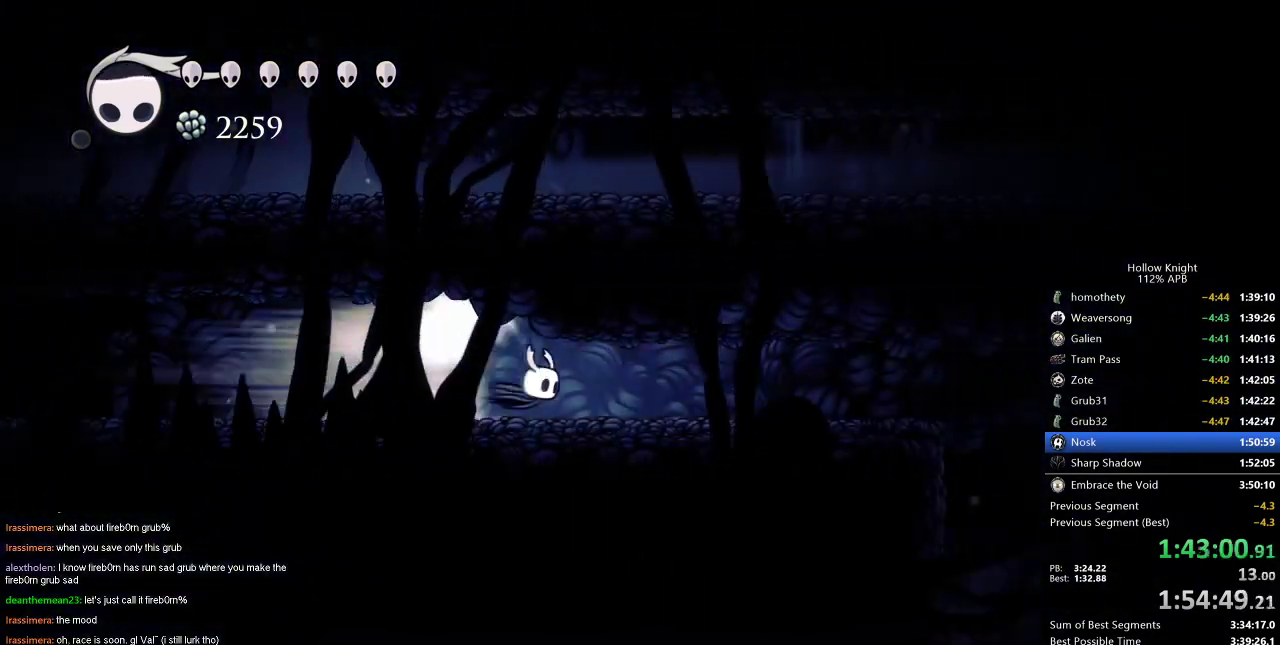
{"keys": [], "events": [[351, "jump", "down"], [401, "jump", "up"], [434, "right", "up"]]}
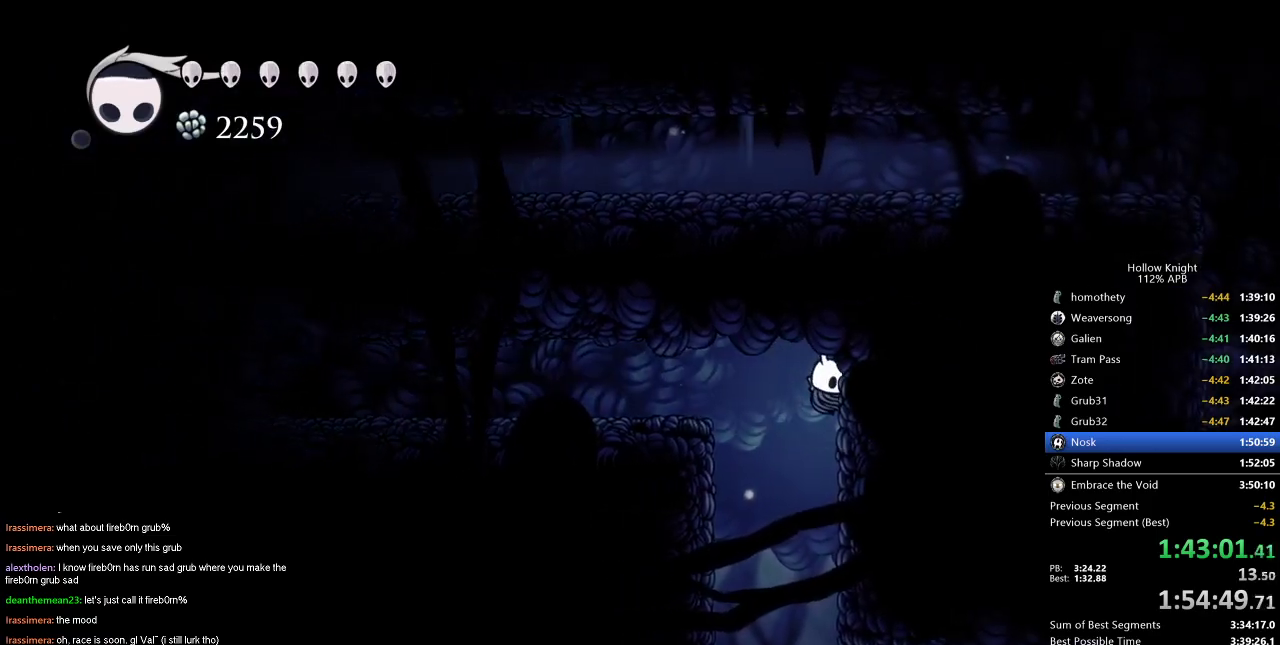
{"keys": [], "events": [[83, "left", "down"], [500, "left", "up"]]}